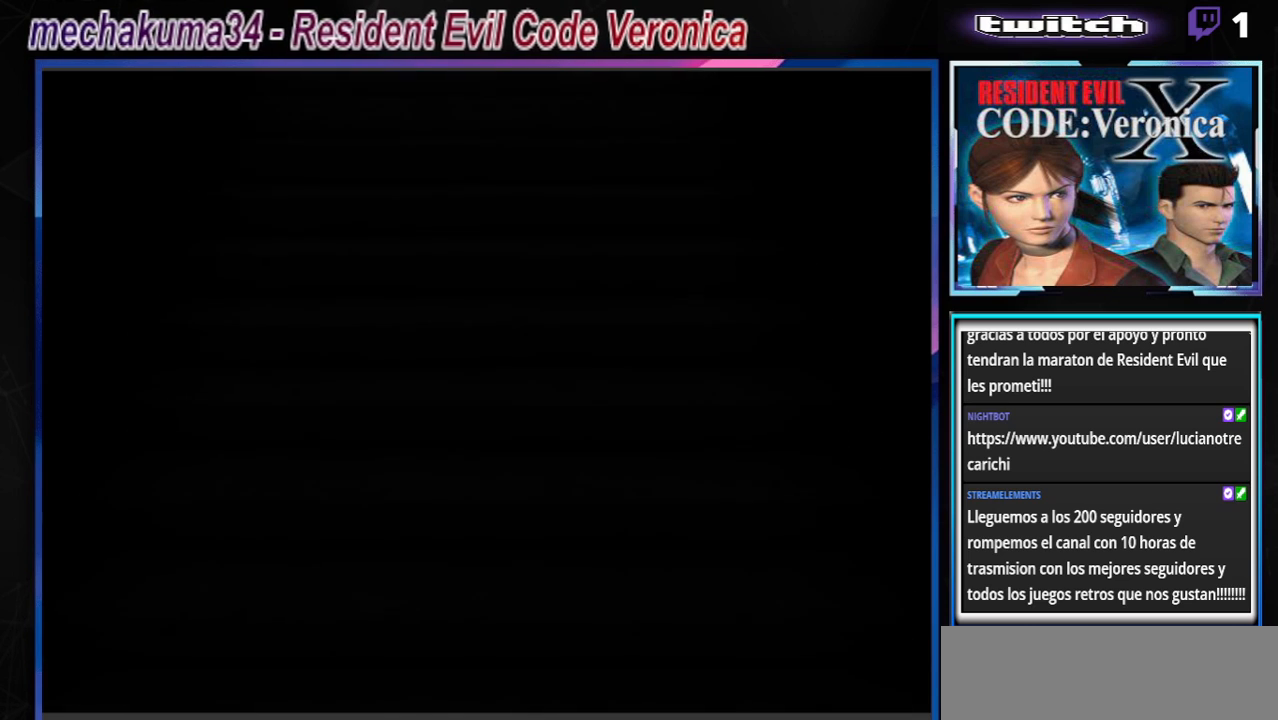
Gameplay with a controller (Xbox layout); each line is a JSON object with the inputs held at the frame after it. "events" lists button and stick changes between this image and that frame as [ms after this image, input, new state], when the widget could be followed in between. Not read: L3 R3 right_stick.
{"buttons": ["B"], "left_stick": "up", "events": [[400, "left_stick", "up"], [433, "B", "down"]]}
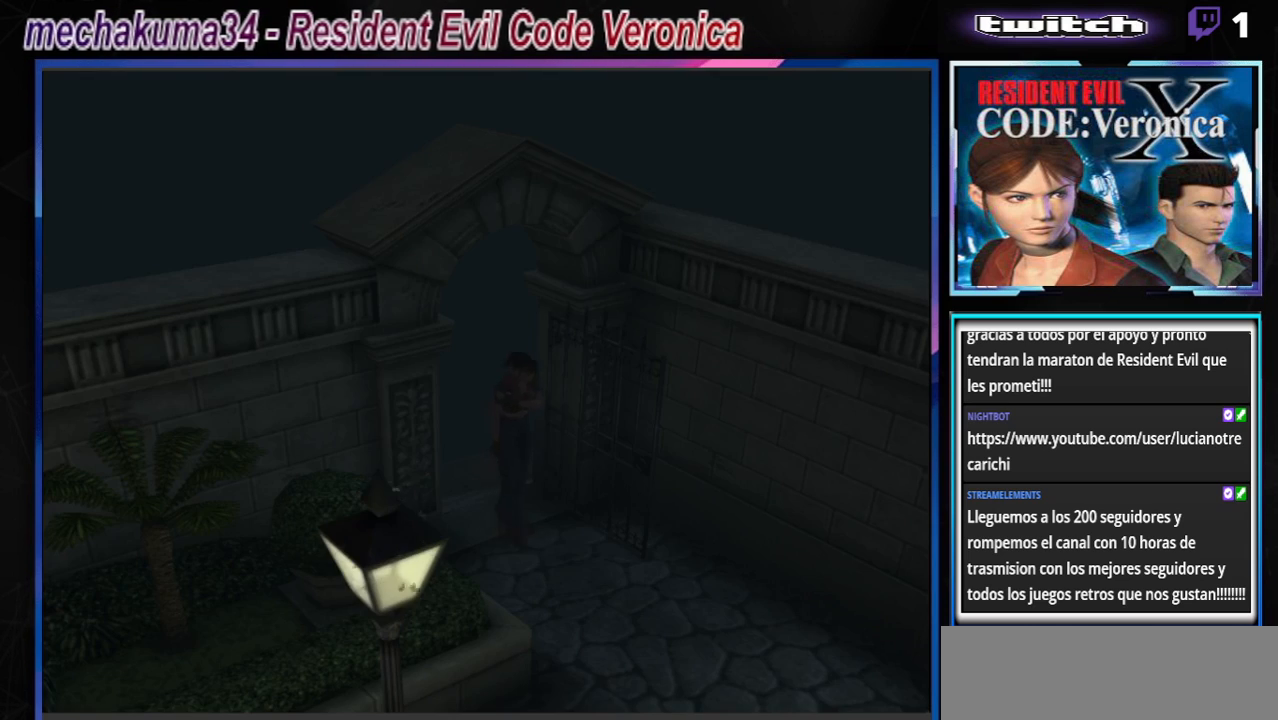
{"buttons": ["B"], "left_stick": "up-right", "events": [[500, "left_stick", "up-right"]]}
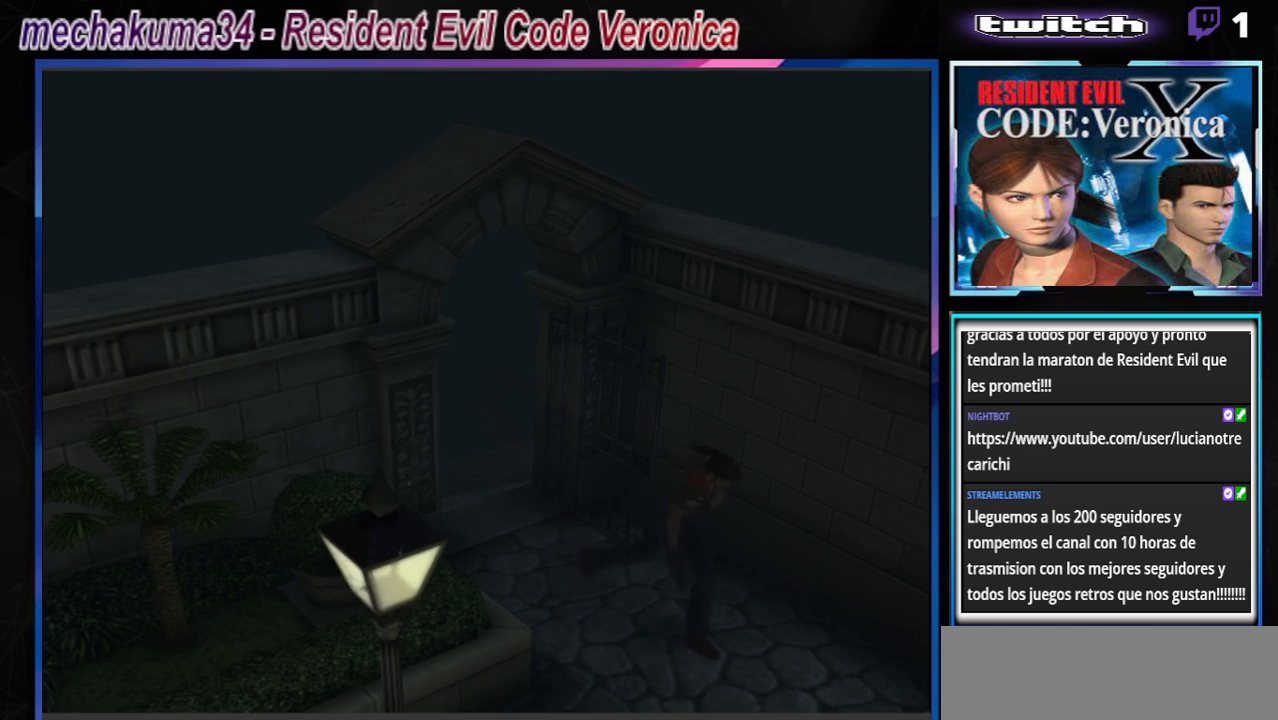
{"buttons": ["B"], "left_stick": "up-right", "events": []}
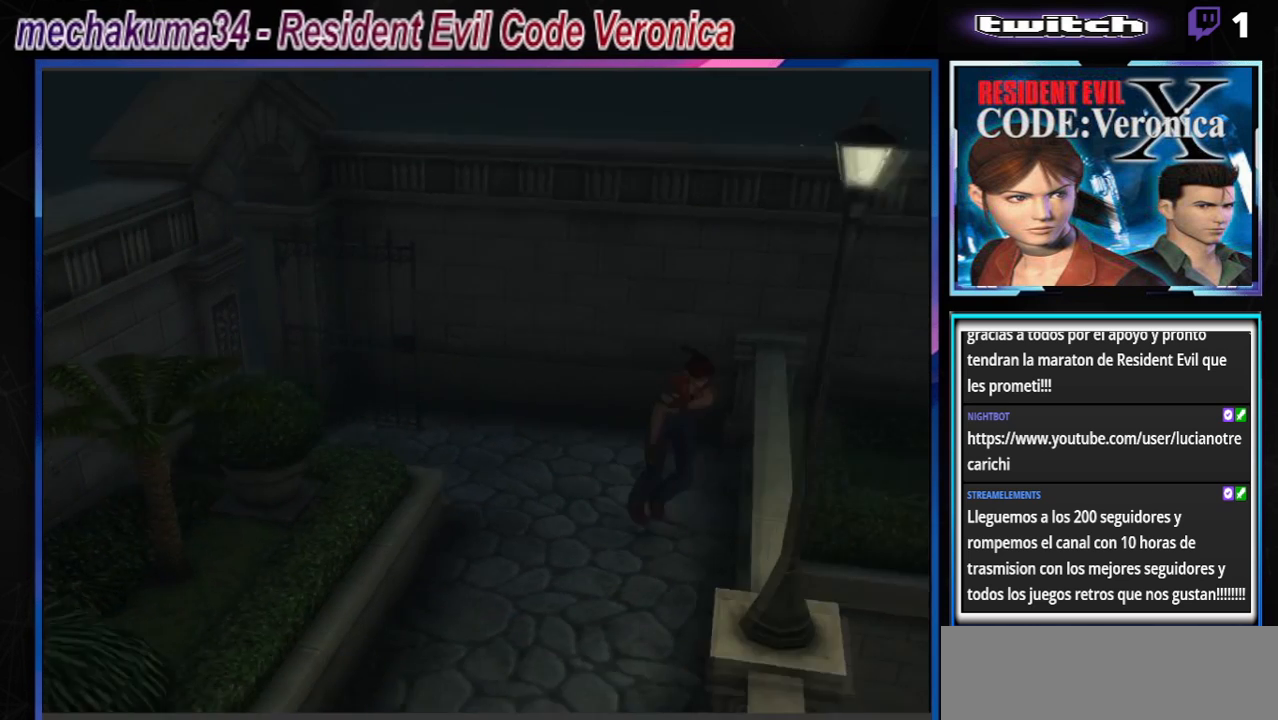
{"buttons": ["B"], "left_stick": "up", "events": [[100, "left_stick", "up"]]}
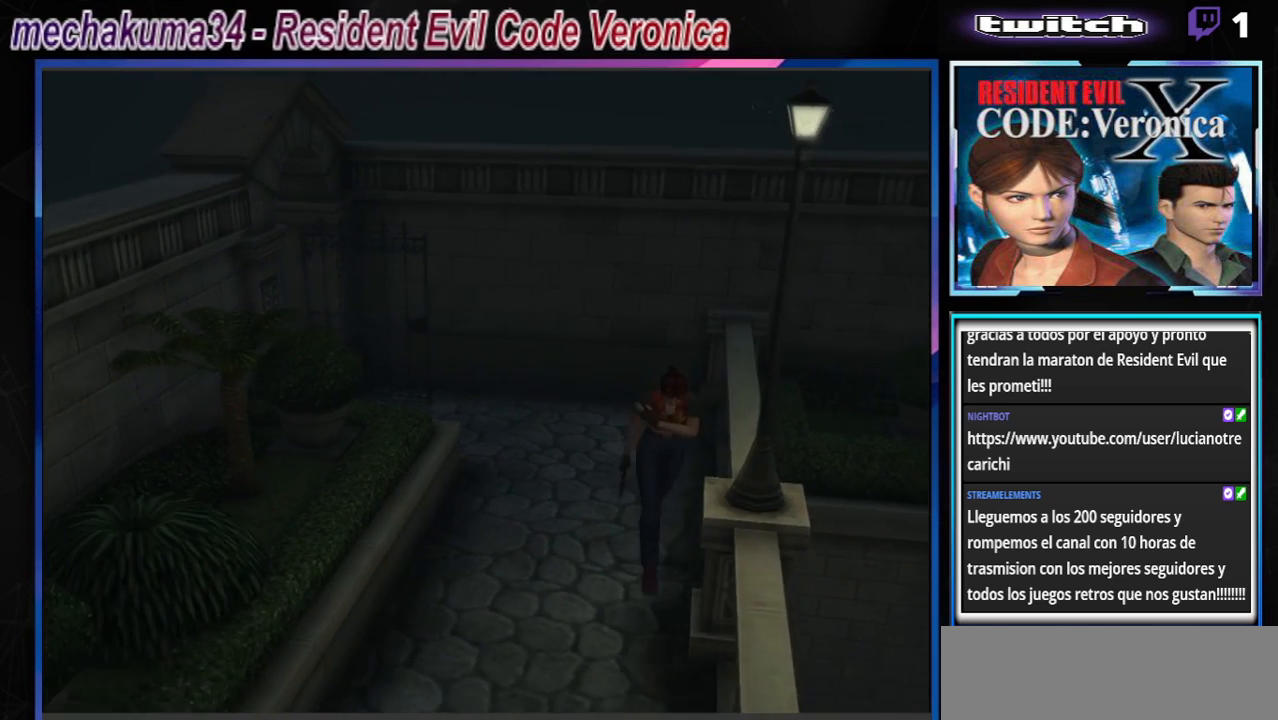
{"buttons": ["B"], "left_stick": "up", "events": [[267, "left_stick", "up-right"], [433, "left_stick", "up"]]}
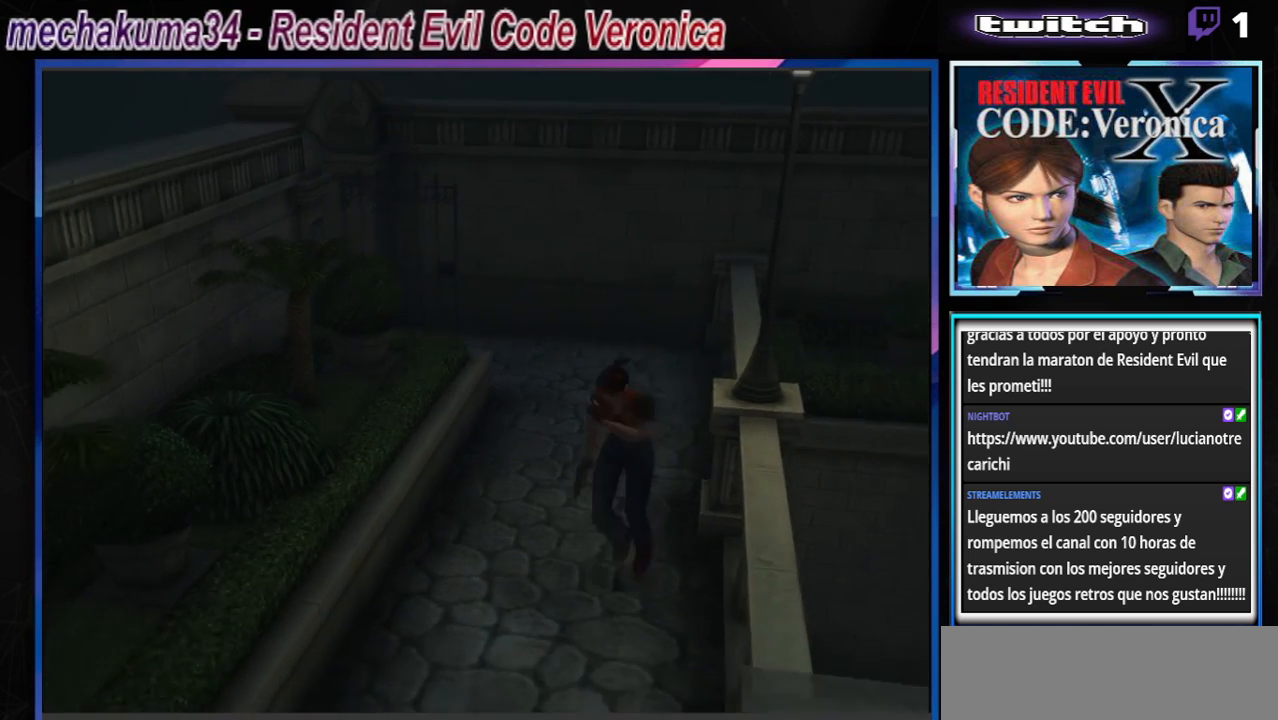
{"buttons": ["B"], "left_stick": "up", "events": [[267, "left_stick", "up-left"], [467, "left_stick", "up"]]}
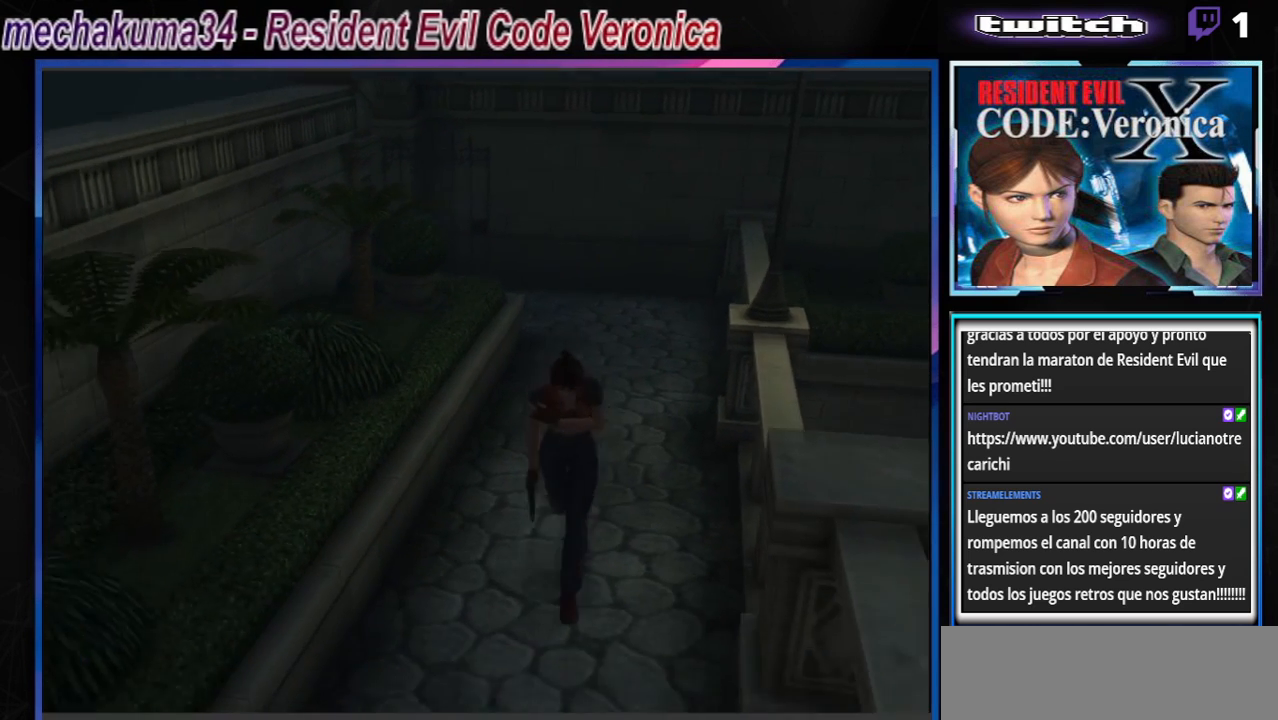
{"buttons": ["B"], "left_stick": "up", "events": []}
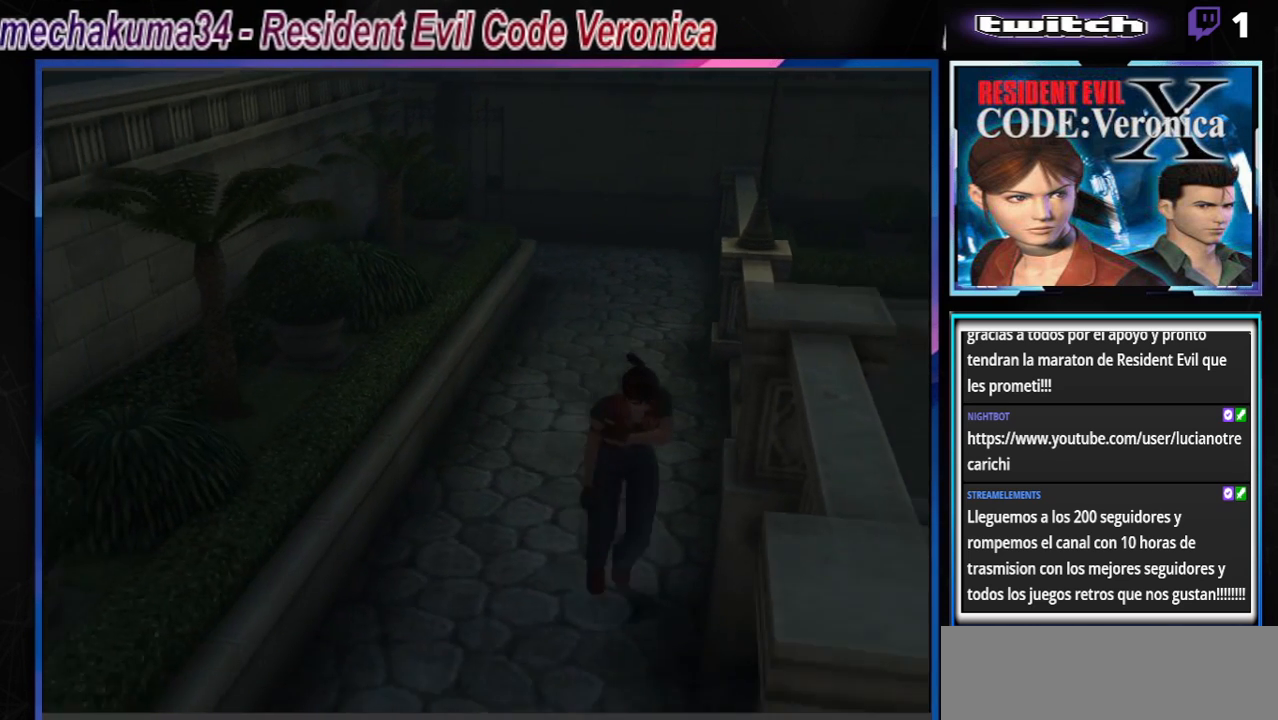
{"buttons": ["B"], "left_stick": "up", "events": [[133, "left_stick", "up-right"], [333, "left_stick", "up"]]}
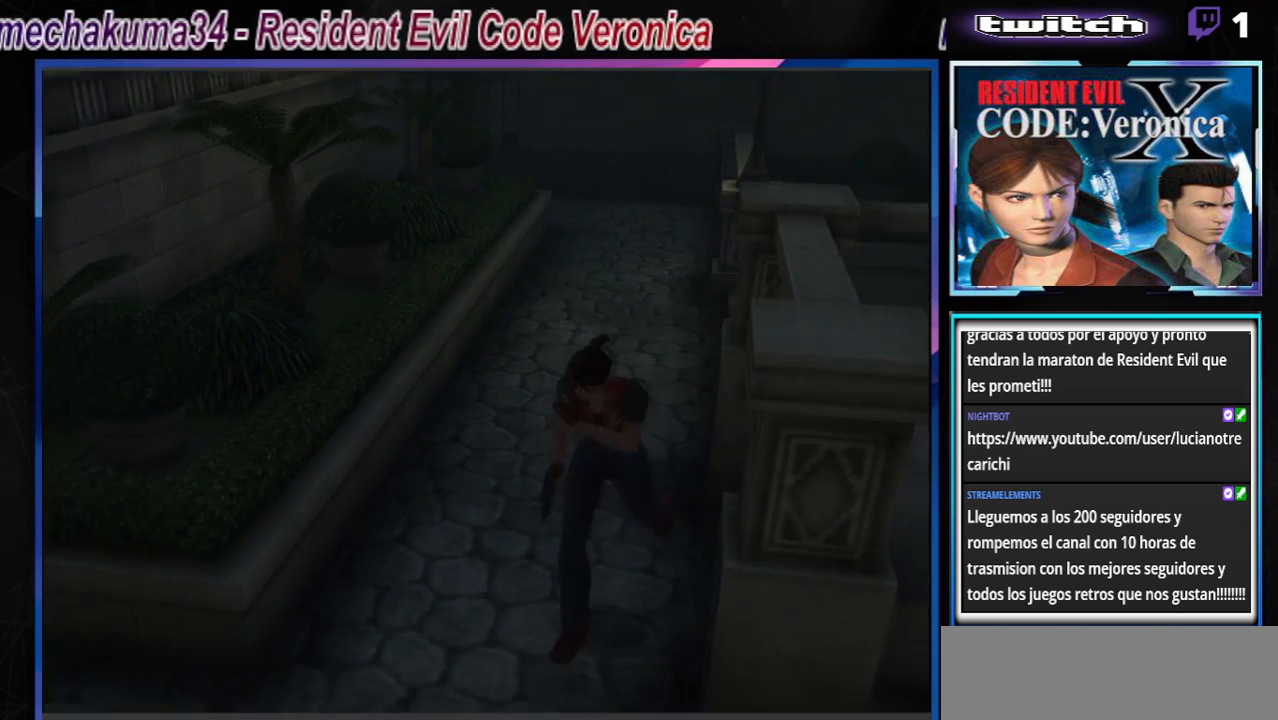
{"buttons": ["B"], "left_stick": "up-left", "events": [[433, "left_stick", "up-left"]]}
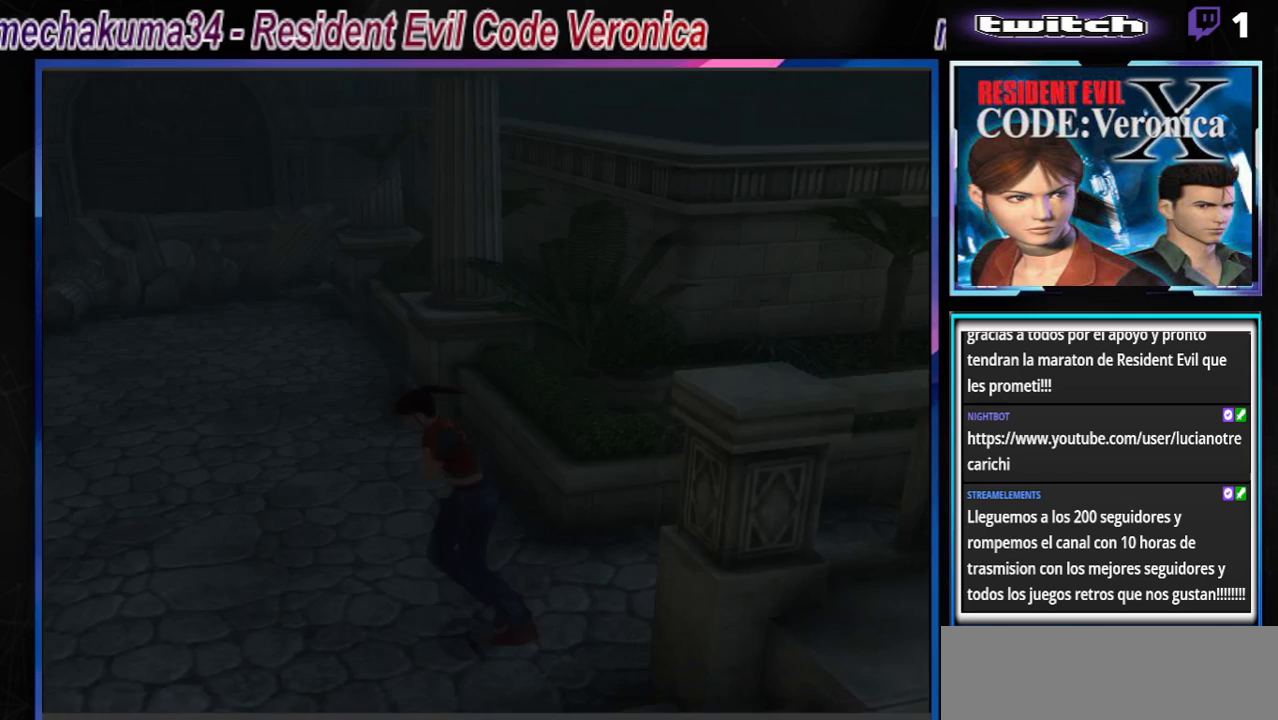
{"buttons": ["B"], "left_stick": "up-left", "events": [[100, "left_stick", "up"], [267, "left_stick", "up-left"]]}
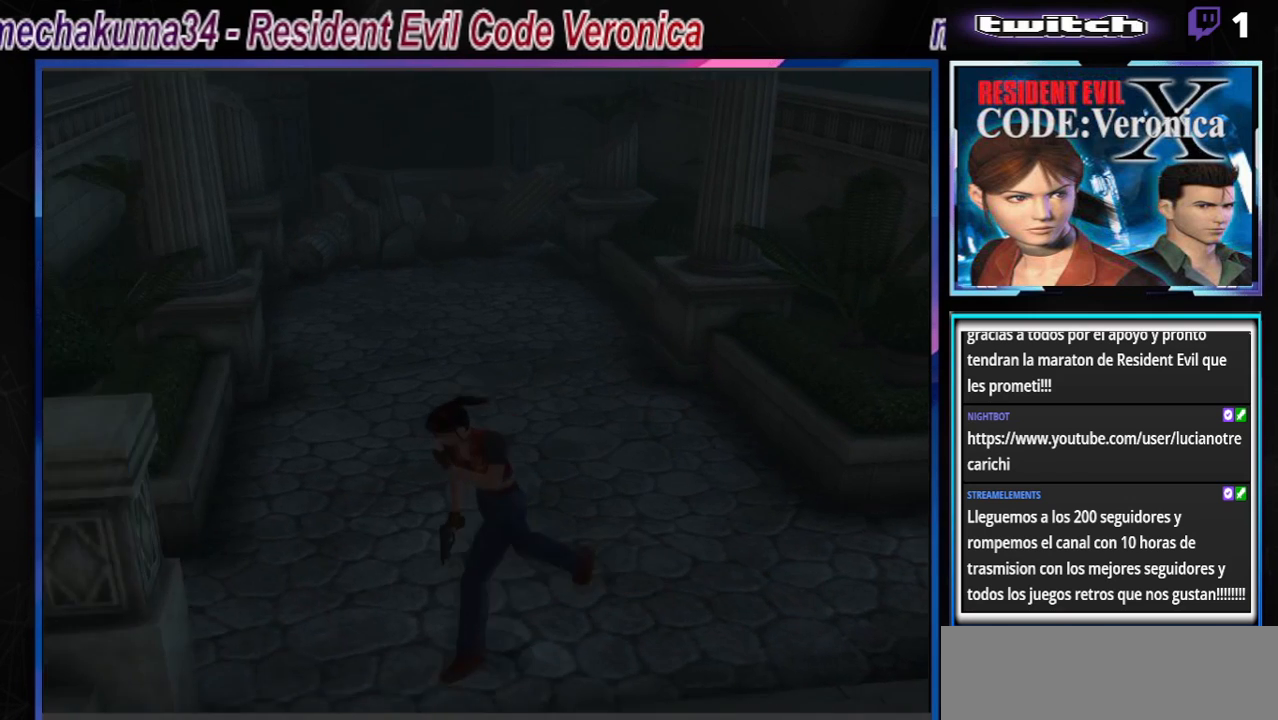
{"buttons": [], "left_stick": "center", "events": [[367, "B", "up"], [433, "left_stick", "center"]]}
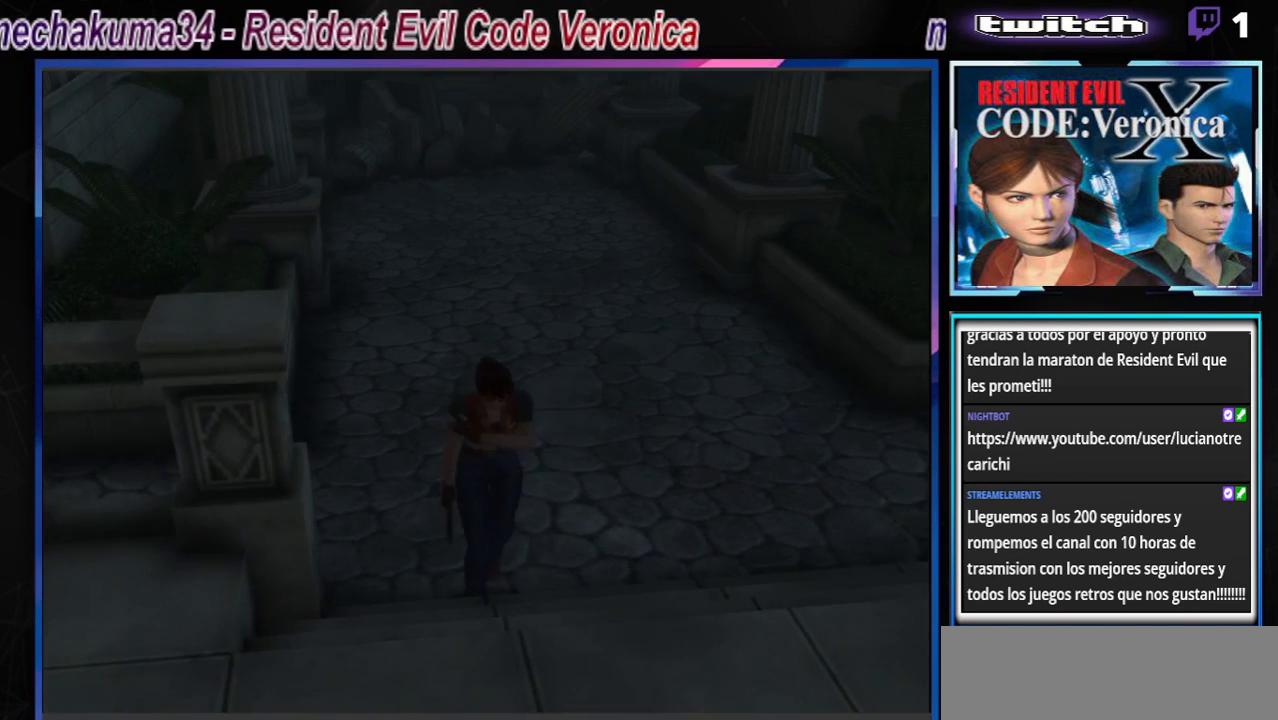
{"buttons": [], "left_stick": "up", "events": [[33, "B", "down"], [33, "left_stick", "down"], [133, "B", "up"], [167, "left_stick", "up"], [233, "B", "down"], [433, "B", "up"]]}
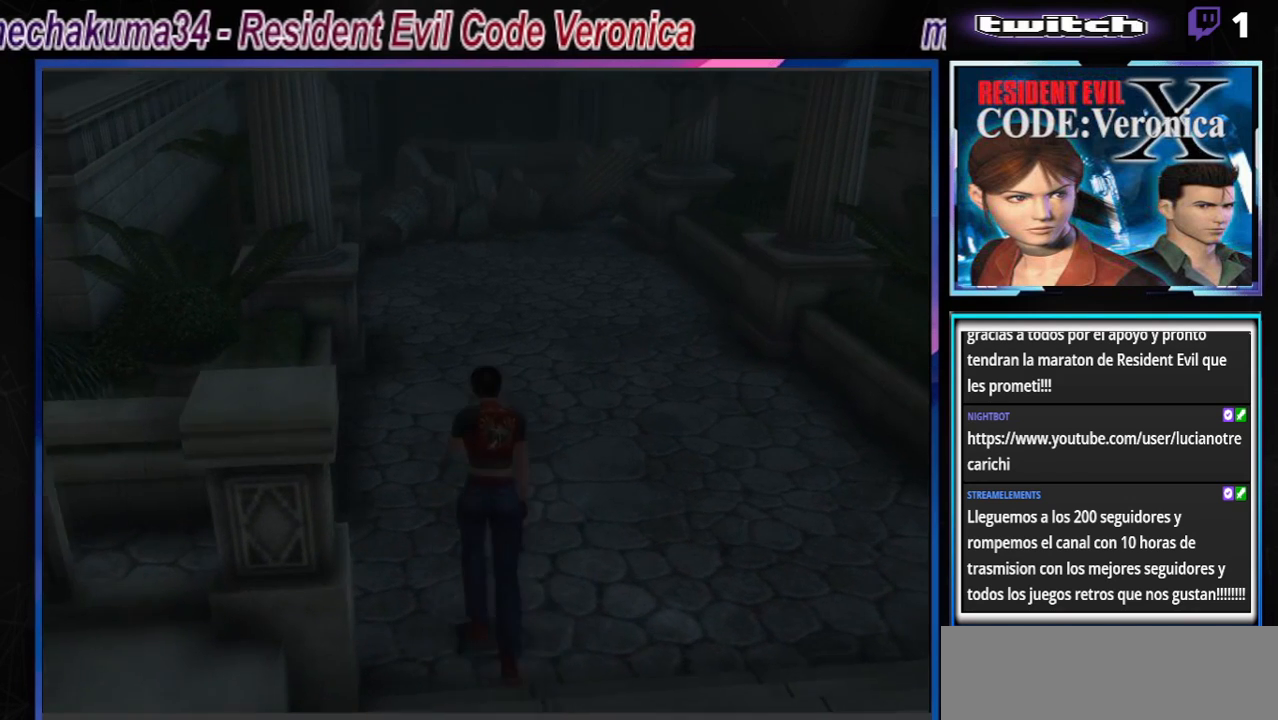
{"buttons": ["B"], "left_stick": "down", "events": [[100, "left_stick", "center"], [400, "B", "down"], [400, "left_stick", "down"]]}
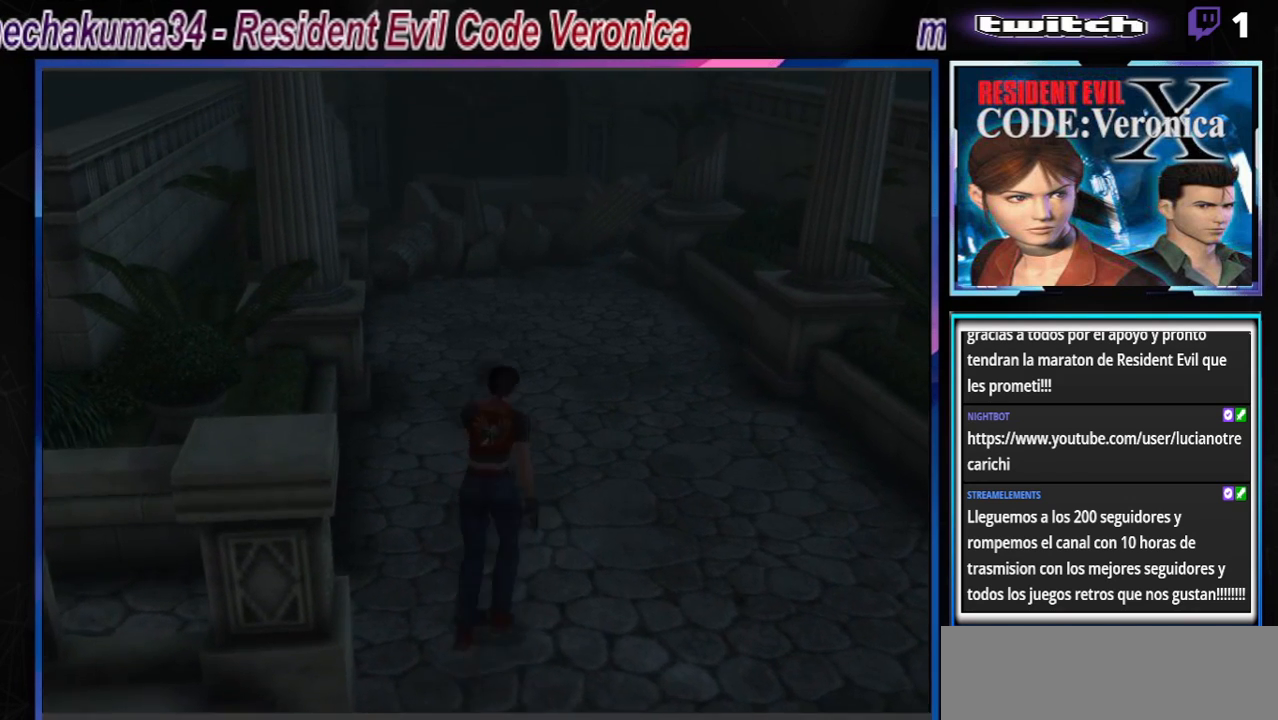
{"buttons": ["B"], "left_stick": "up", "events": [[33, "B", "up"], [67, "left_stick", "up"], [133, "B", "down"]]}
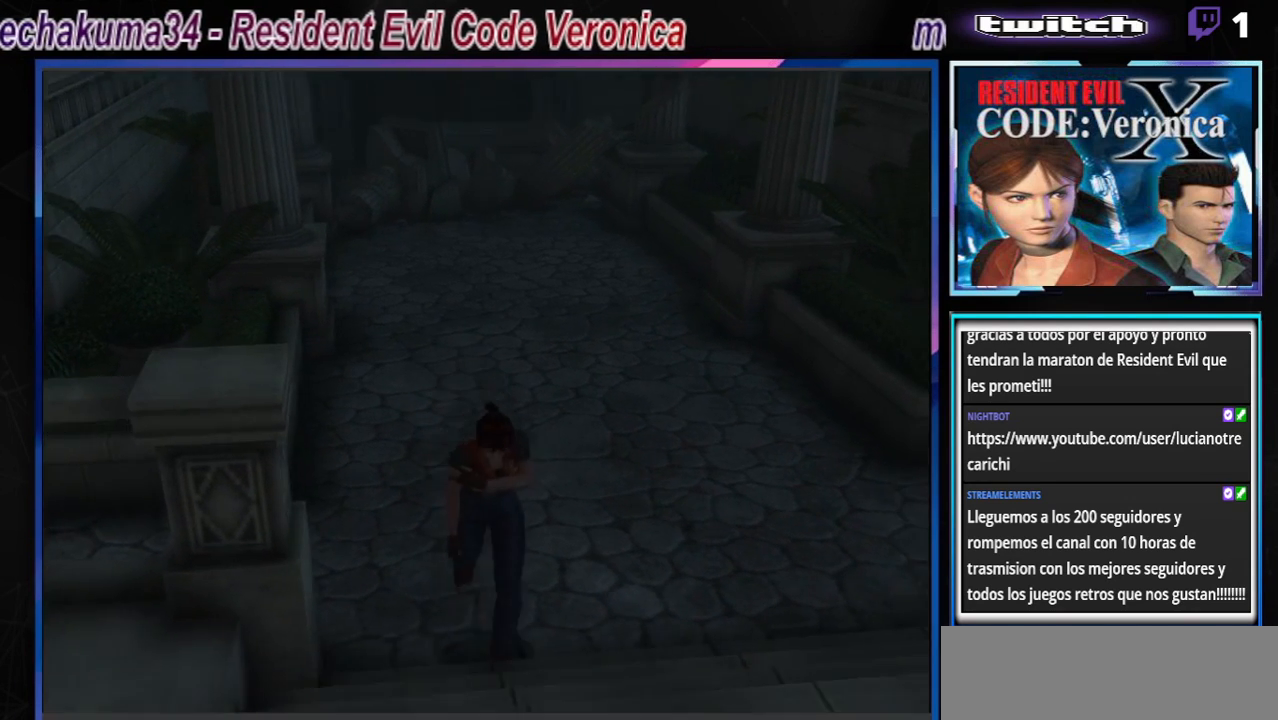
{"buttons": ["A", "B"], "left_stick": "up", "events": [[133, "left_stick", "up-left"], [300, "left_stick", "up"], [367, "A", "down"]]}
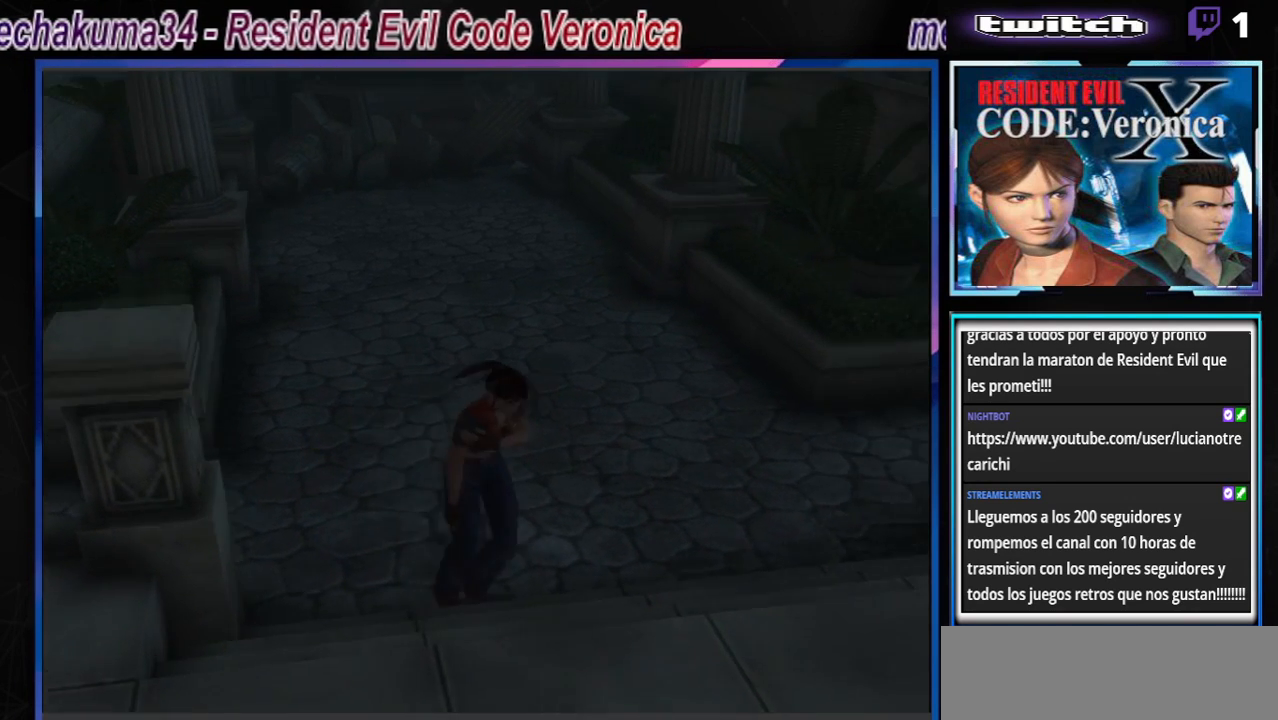
{"buttons": ["B"], "left_stick": "up", "events": [[33, "A", "up"], [167, "A", "down"], [333, "A", "up"]]}
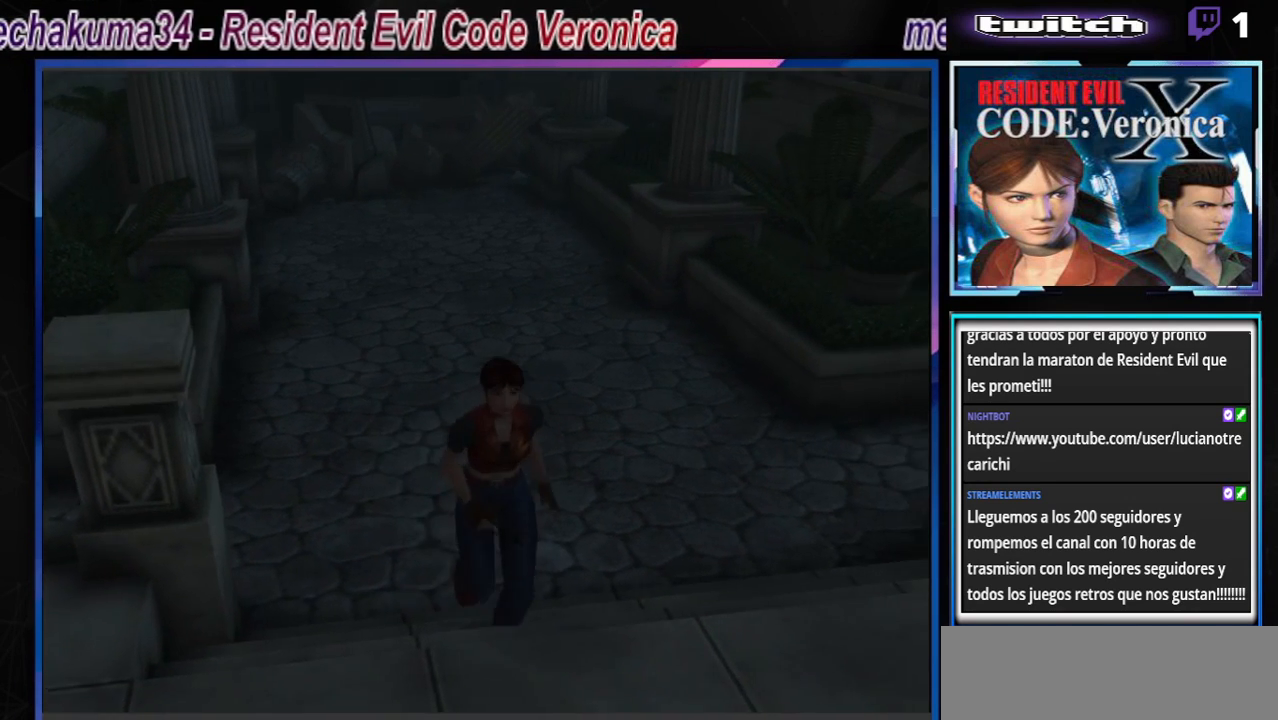
{"buttons": ["B"], "left_stick": "up", "events": []}
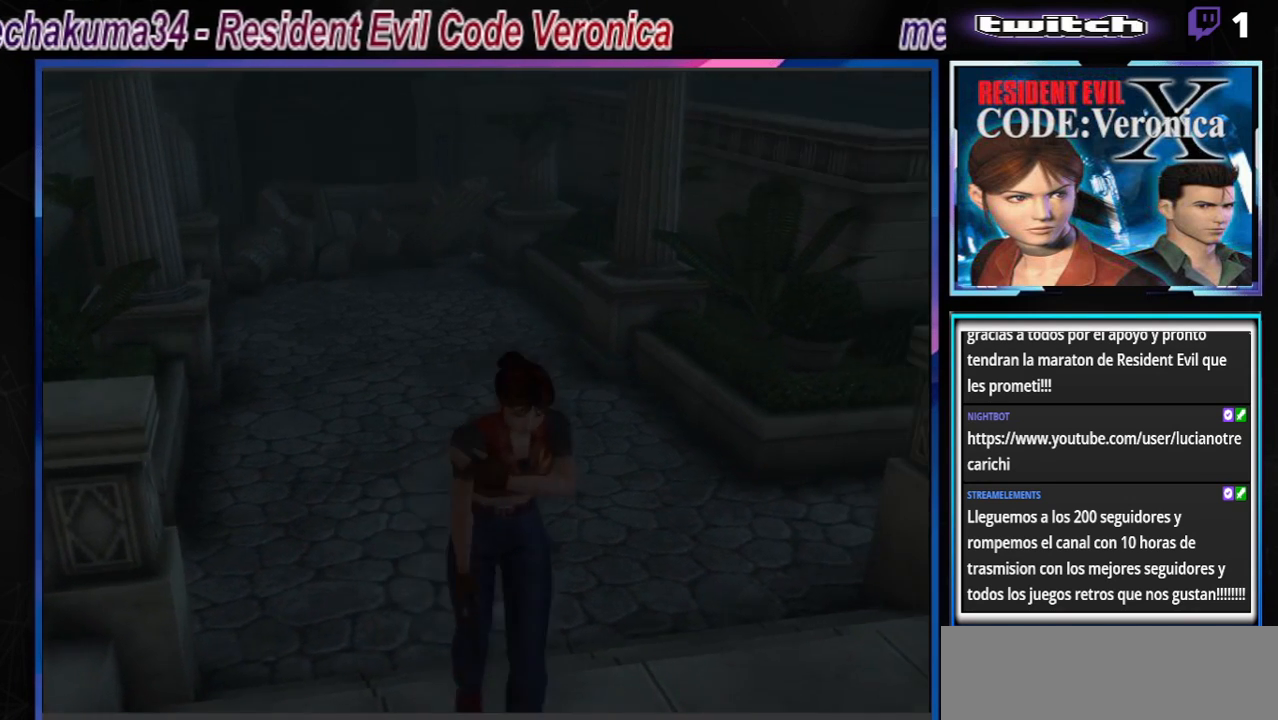
{"buttons": ["B"], "left_stick": "up", "events": []}
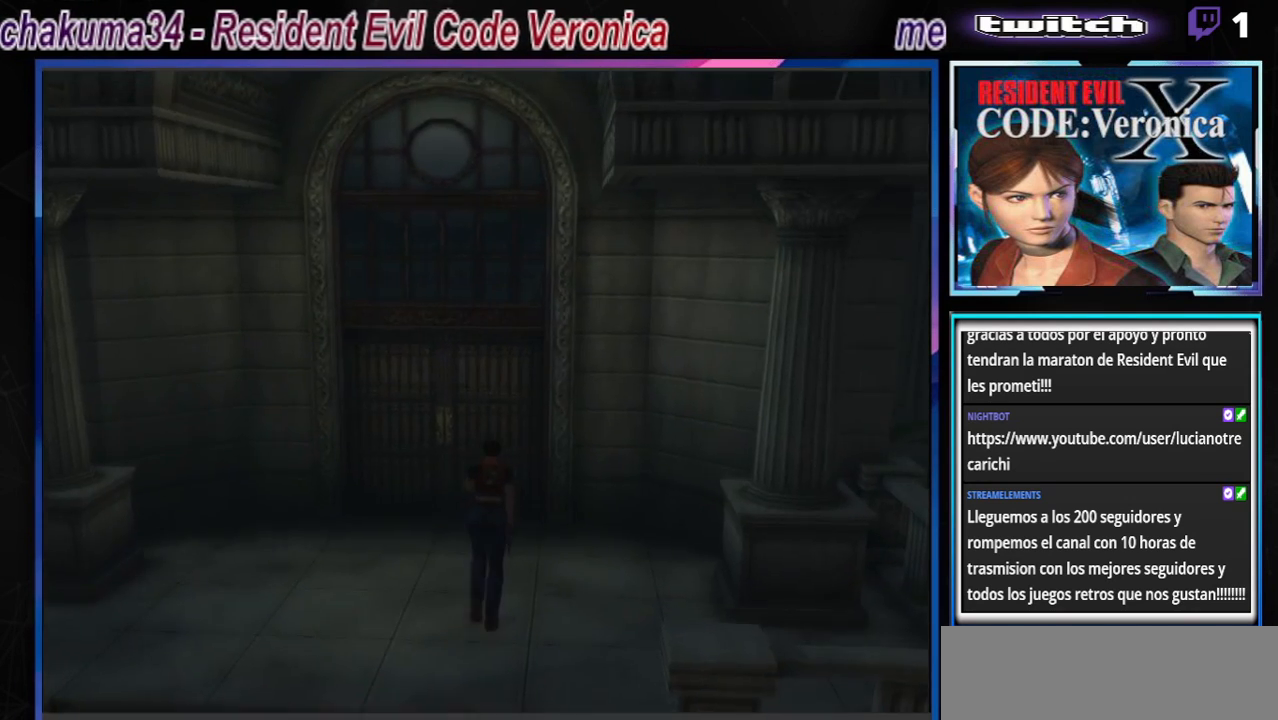
{"buttons": ["A", "B"], "left_stick": "up-right", "events": [[133, "left_stick", "up-left"], [333, "left_stick", "up"], [400, "A", "down"], [467, "left_stick", "up-right"]]}
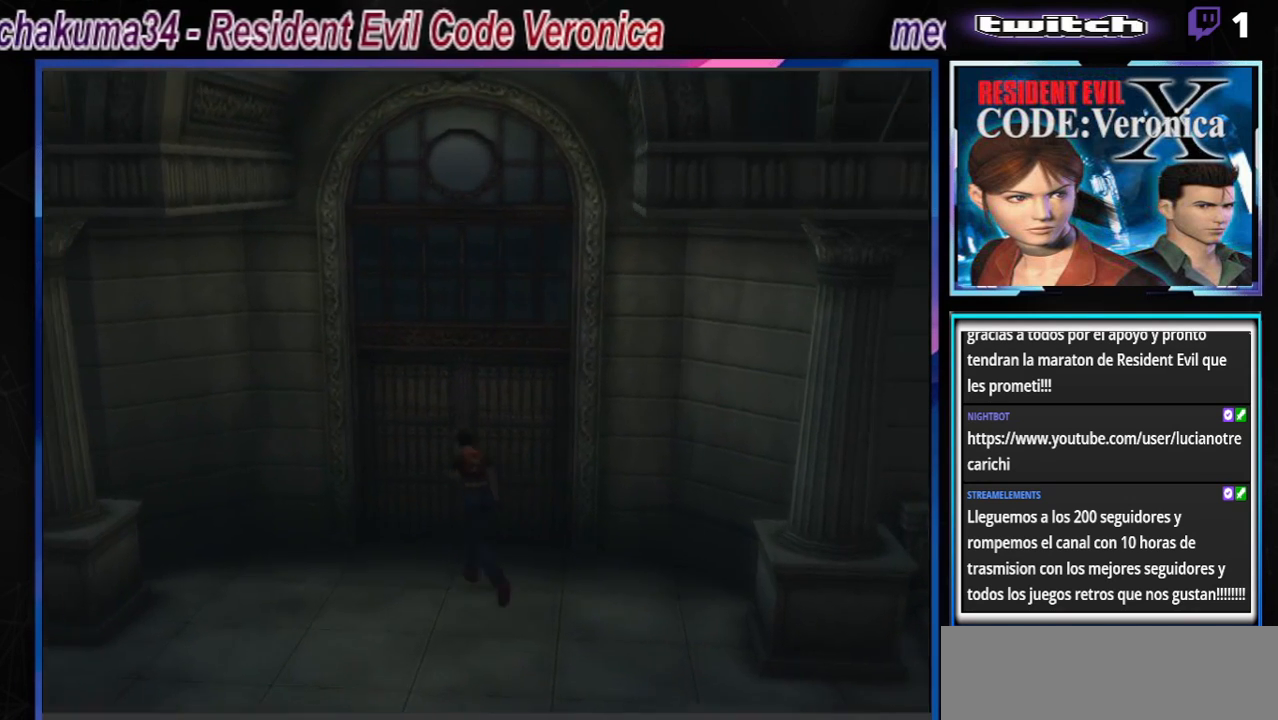
{"buttons": ["A", "B"], "left_stick": "up", "events": [[67, "A", "up"], [200, "A", "down"], [367, "A", "up"], [433, "left_stick", "up"], [467, "A", "down"]]}
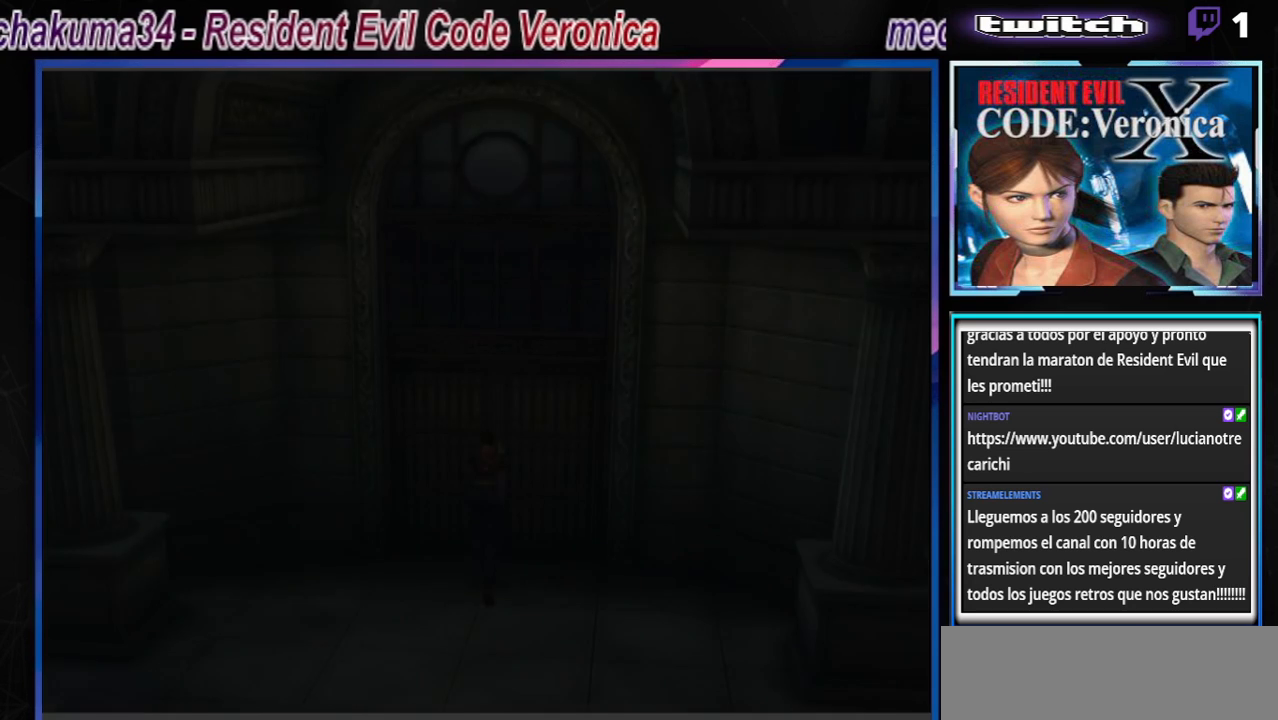
{"buttons": ["A"], "left_stick": "center", "events": [[67, "left_stick", "center"], [100, "A", "up"], [167, "B", "up"], [367, "A", "down"]]}
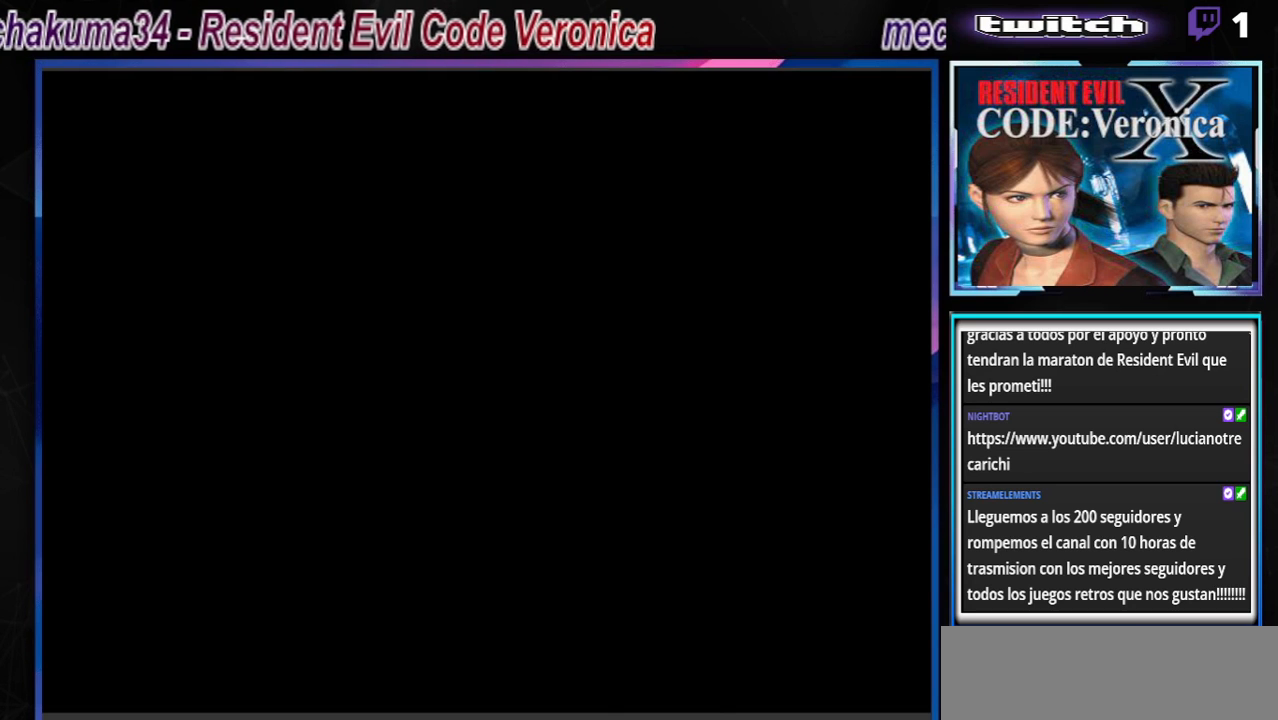
{"buttons": [], "left_stick": "center", "events": [[33, "A", "up"]]}
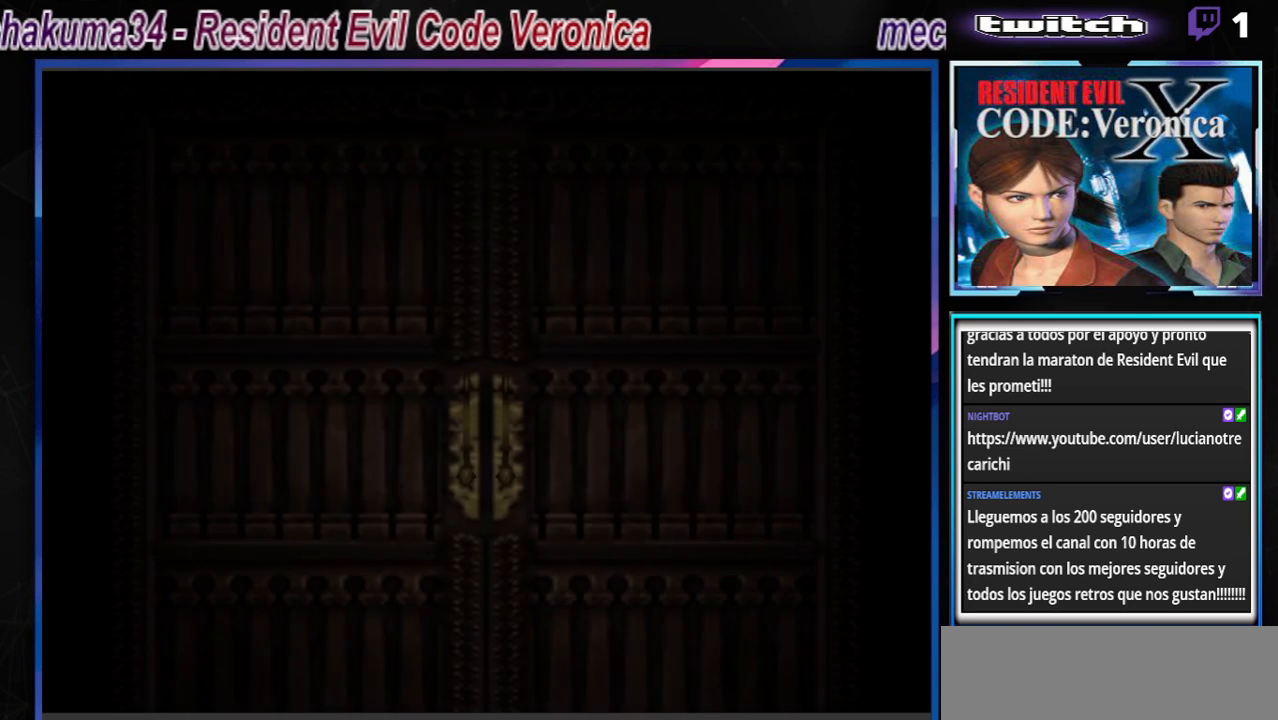
{"buttons": [], "left_stick": "center", "events": []}
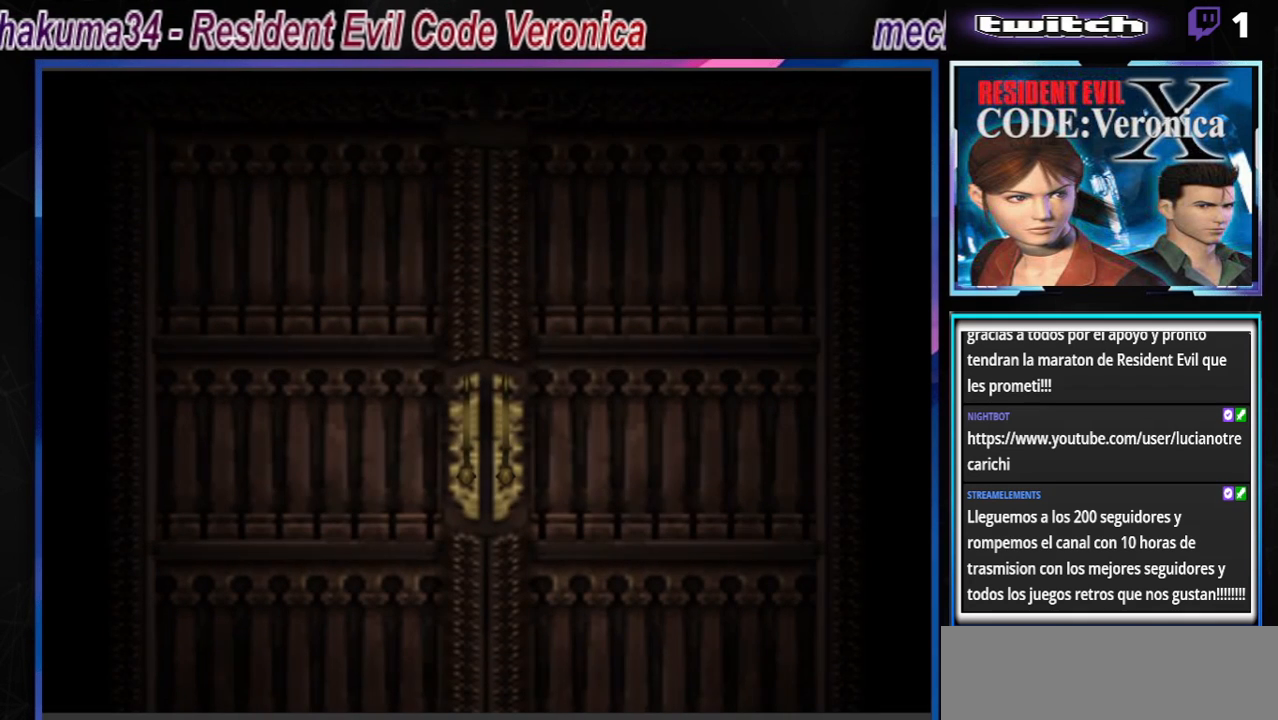
{"buttons": [], "left_stick": "center", "events": []}
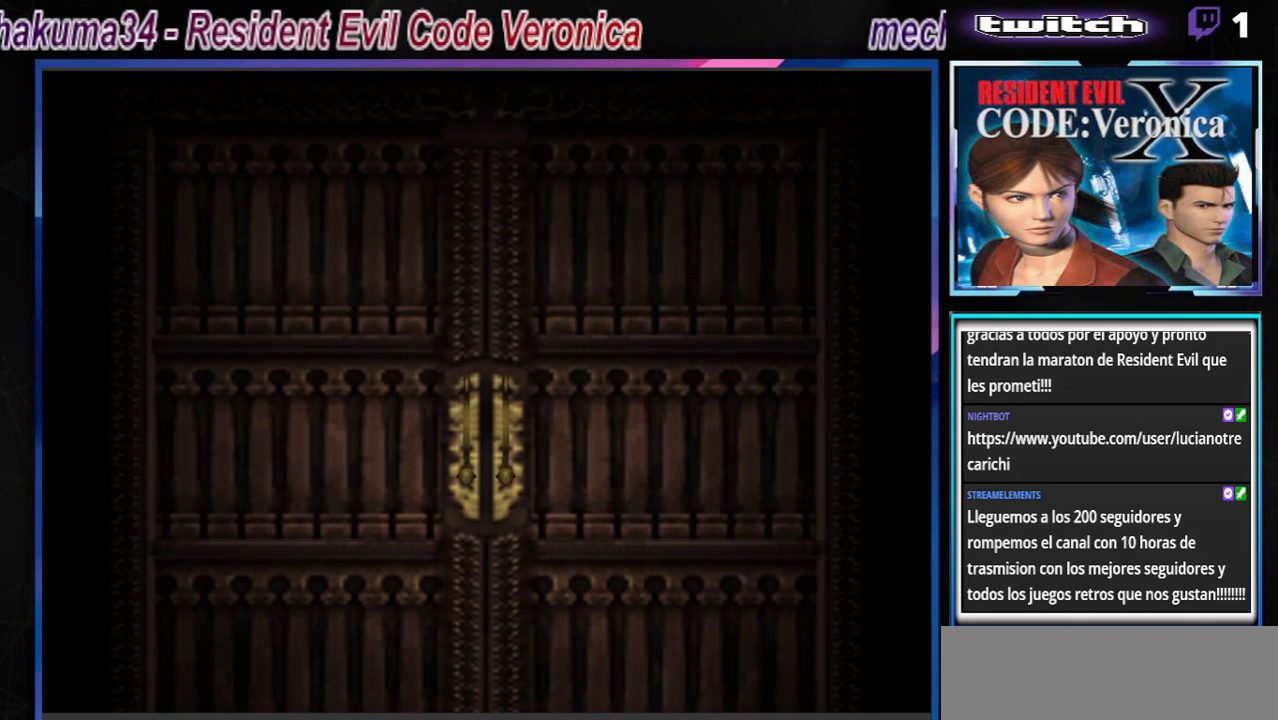
{"buttons": [], "left_stick": "center", "events": []}
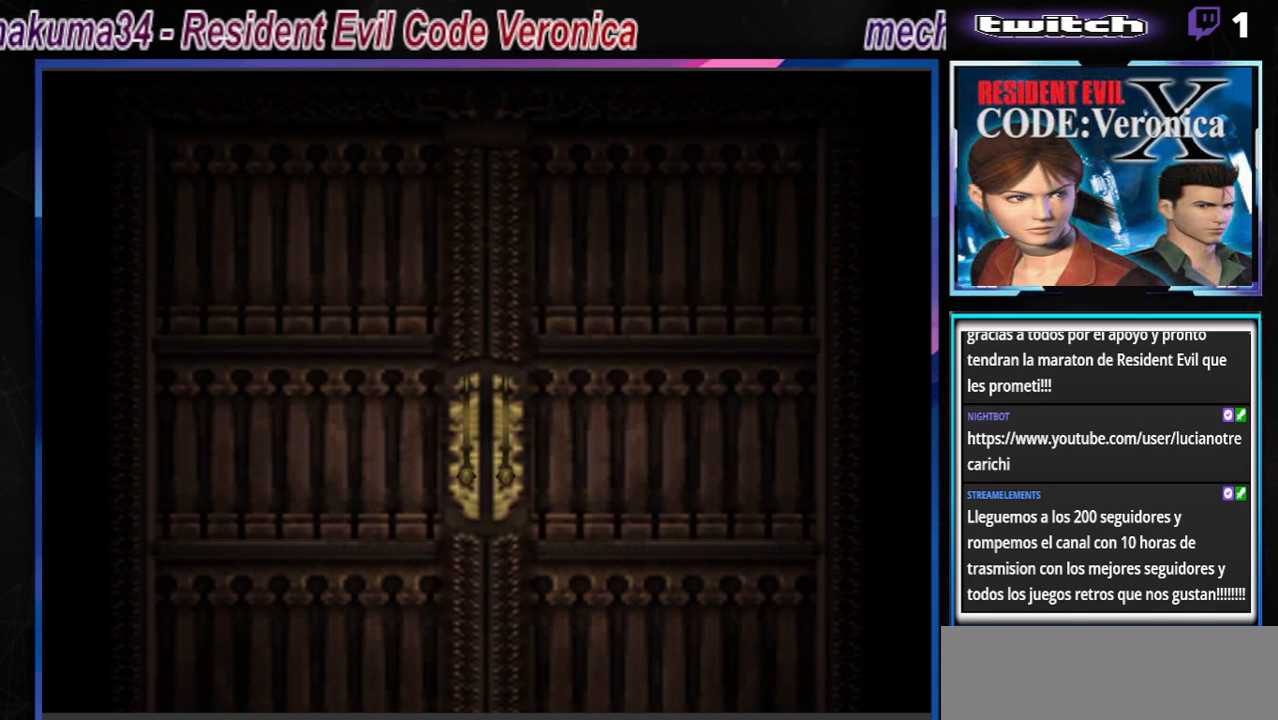
{"buttons": [], "left_stick": "center", "events": []}